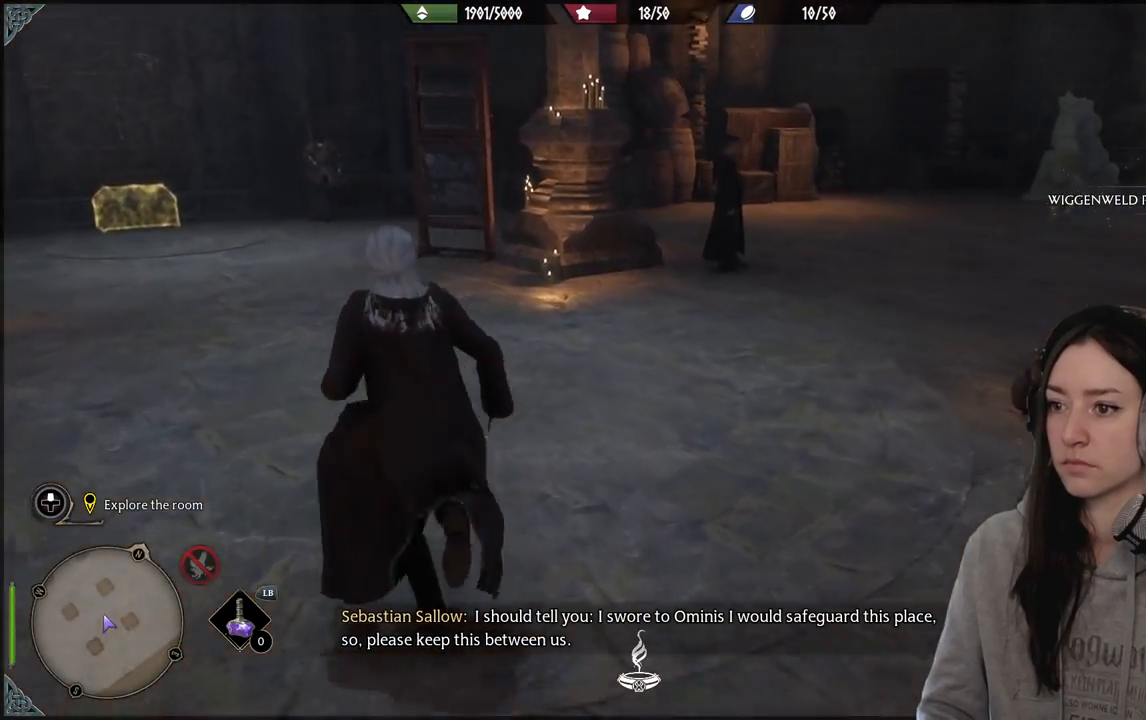
Gameplay with a controller (Xbox layout); each line is a JSON object with the inputs held at the frame after it. "events" lists button and stick changes between this image and that frame as [ms after this image, input, new state], when the widget could be followed in between.
{"buttons": [], "left_stick": "up-left", "right_stick": "left", "events": [[450, "right_stick", "left"]]}
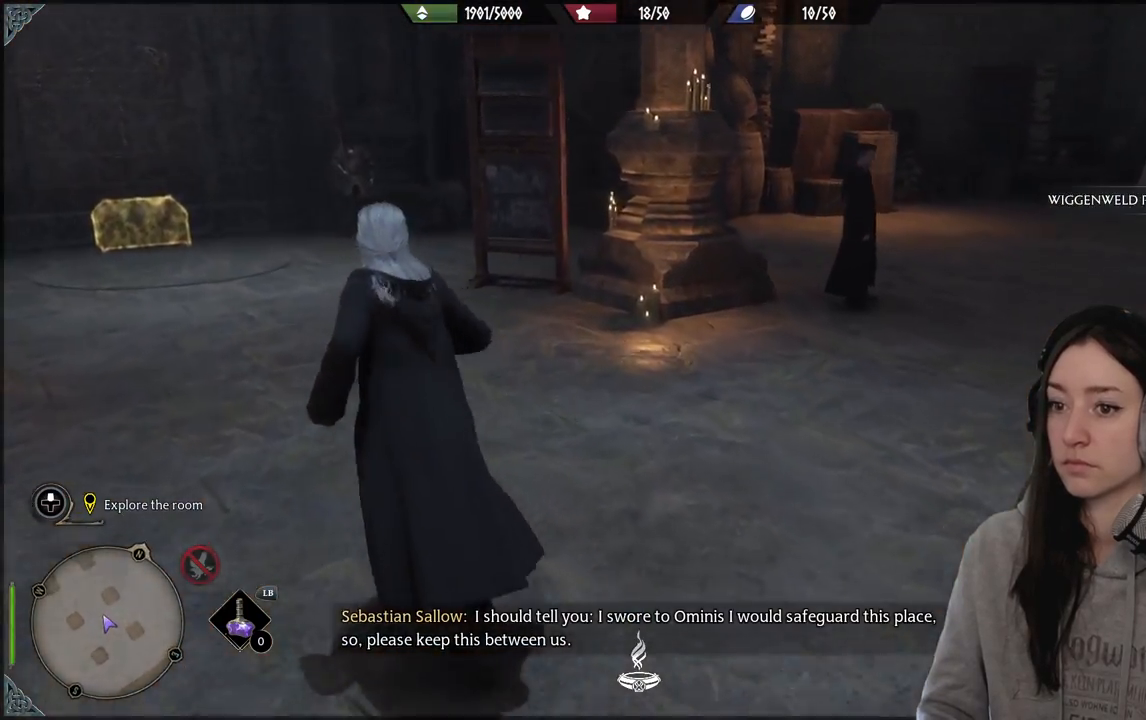
{"buttons": [], "left_stick": "up-left", "right_stick": "center", "events": [[217, "right_stick", "center"]]}
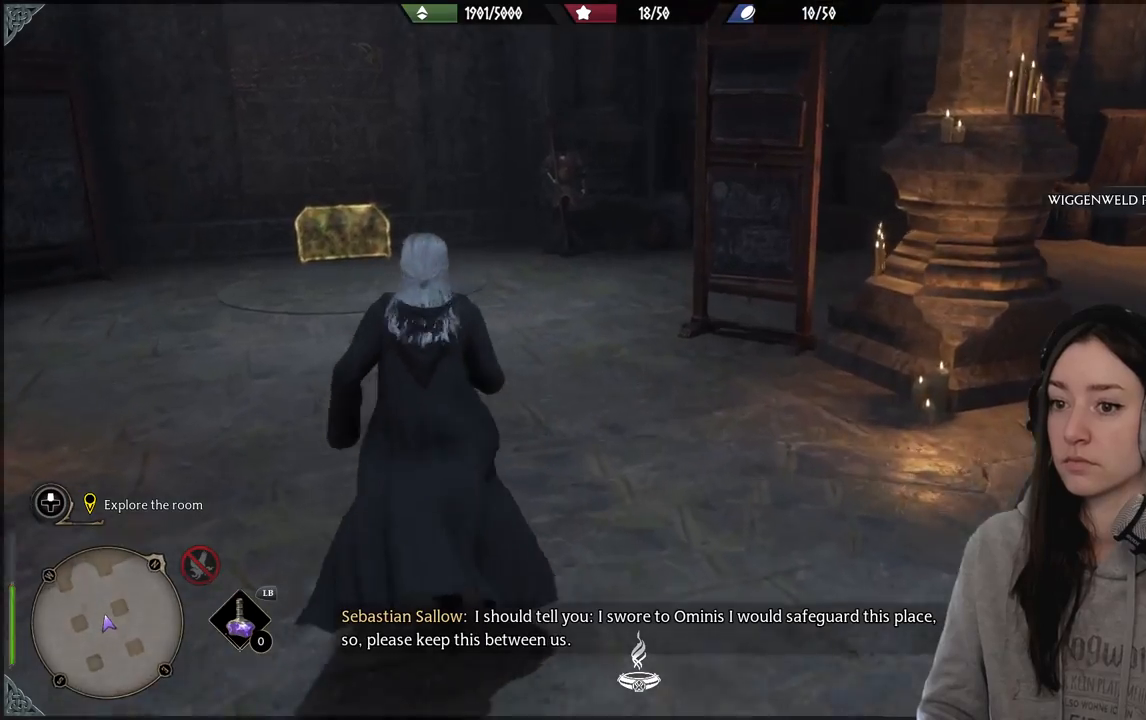
{"buttons": [], "left_stick": "up-left", "right_stick": "center", "events": [[67, "right_stick", "down-left"], [367, "right_stick", "center"]]}
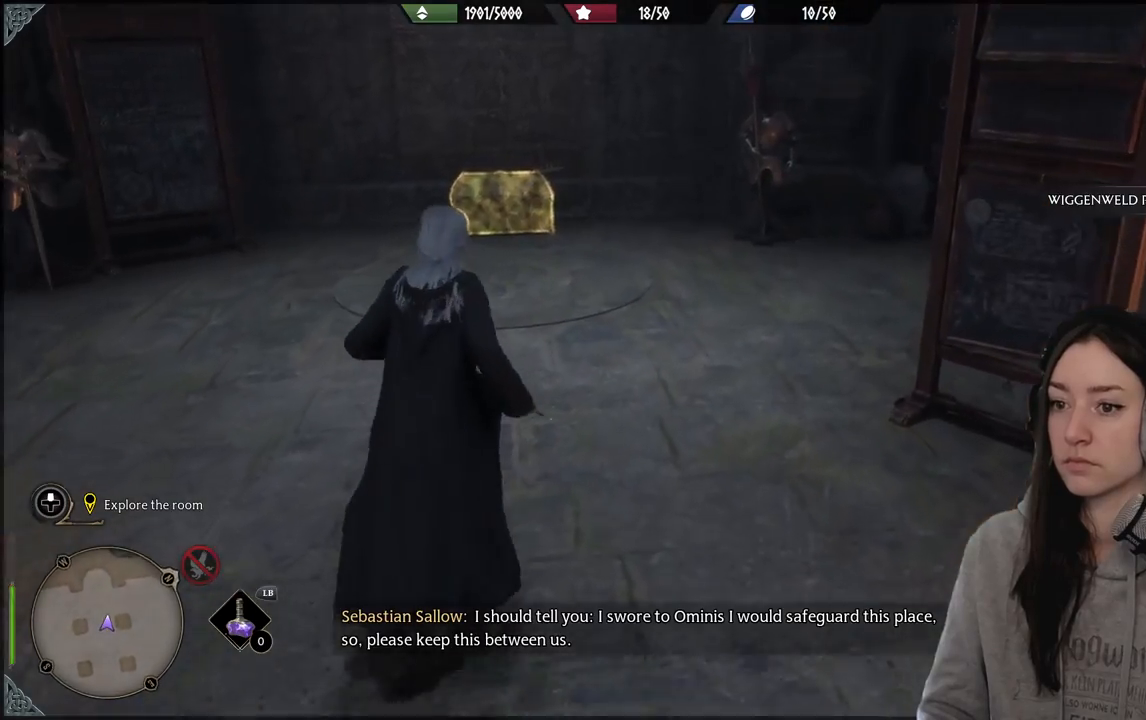
{"buttons": [], "left_stick": "up", "right_stick": "center", "events": [[133, "right_stick", "down-left"], [400, "right_stick", "center"], [433, "left_stick", "up"]]}
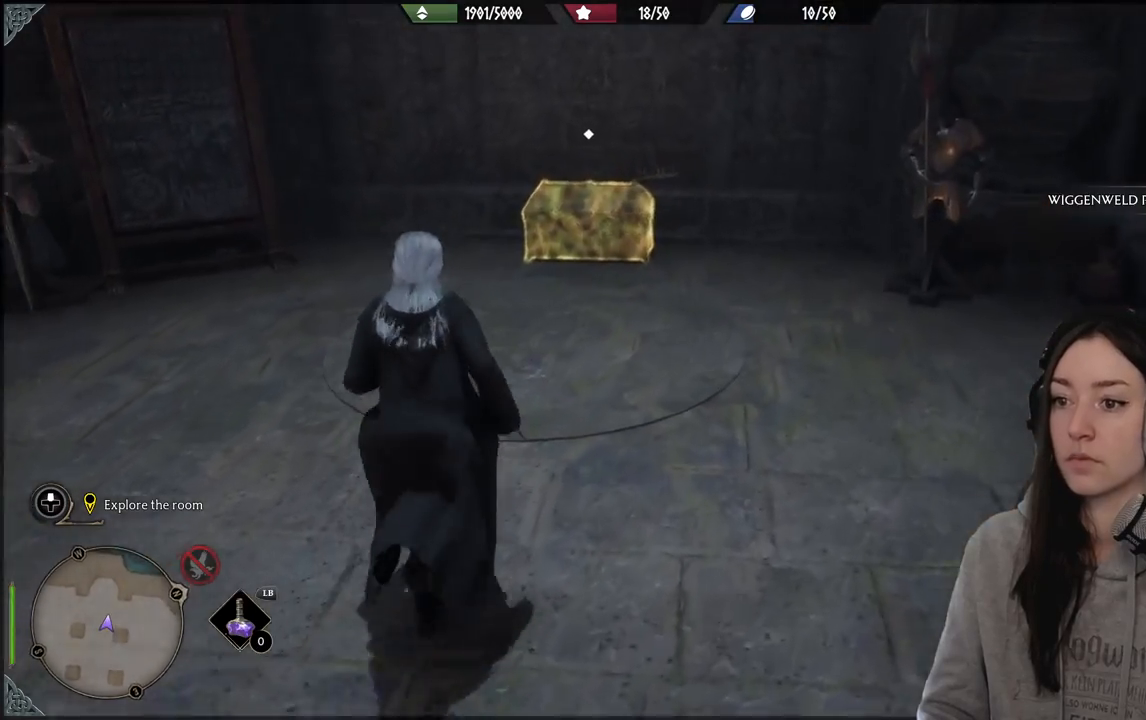
{"buttons": [], "left_stick": "up", "right_stick": "down-left", "events": [[183, "right_stick", "down-left"]]}
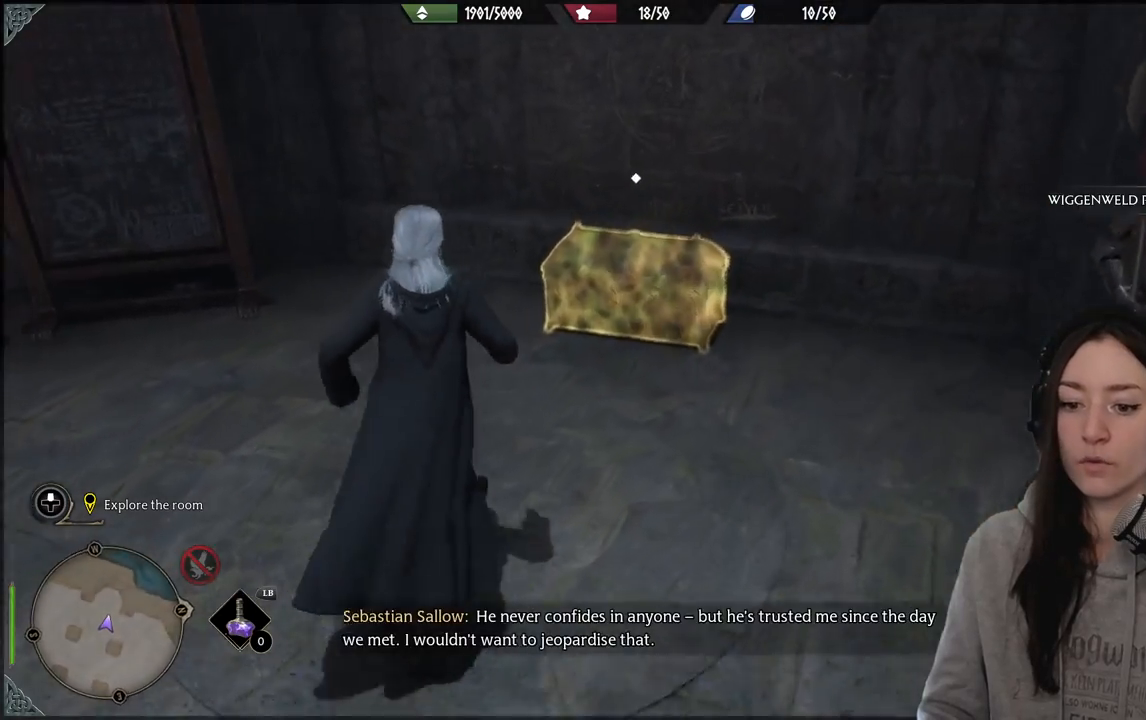
{"buttons": [], "left_stick": "down-left", "right_stick": "center", "events": [[33, "right_stick", "center"], [267, "left_stick", "up-right"], [383, "X", "down"], [383, "left_stick", "center"], [483, "X", "up"], [500, "left_stick", "down-left"]]}
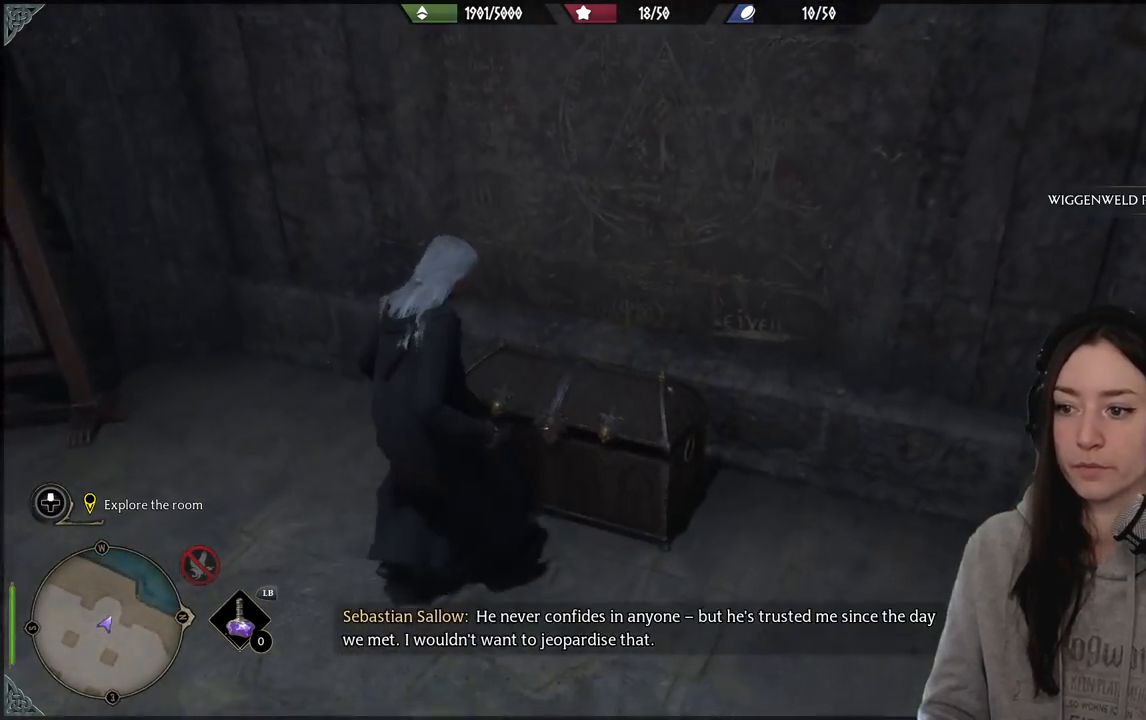
{"buttons": [], "left_stick": "down-left", "right_stick": "up-left", "events": [[233, "right_stick", "left"], [467, "right_stick", "up-left"]]}
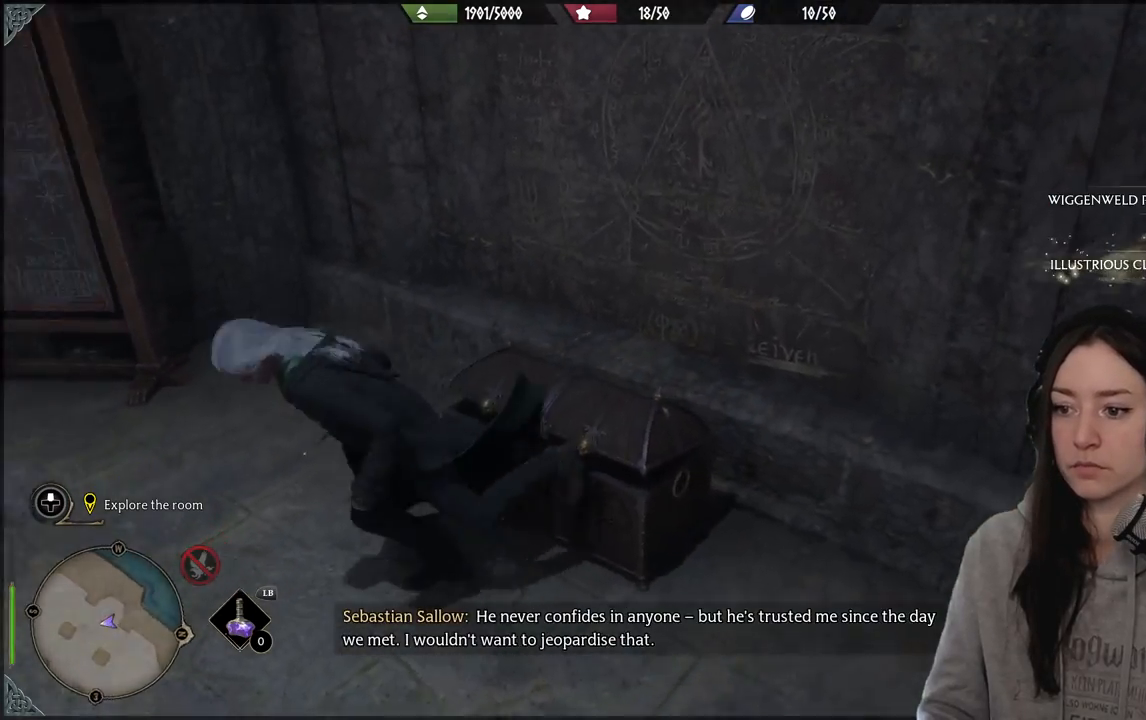
{"buttons": [], "left_stick": "up-left", "right_stick": "left", "events": [[100, "left_stick", "left"], [317, "left_stick", "up-left"], [383, "right_stick", "left"]]}
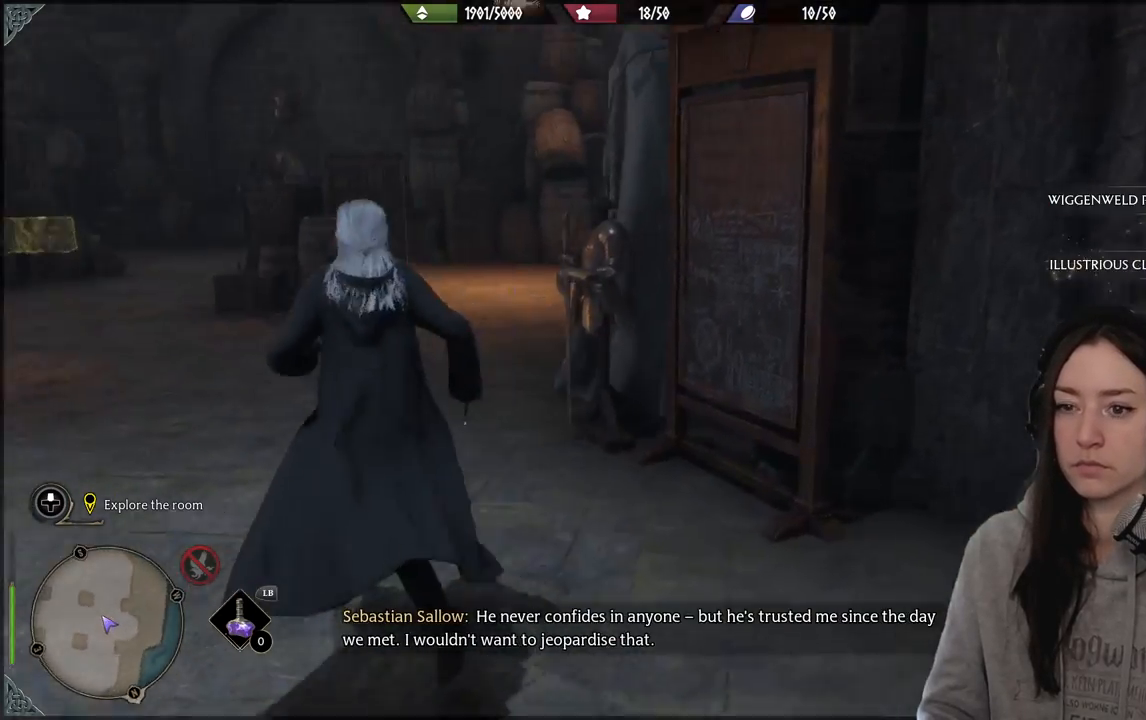
{"buttons": [], "left_stick": "up-left", "right_stick": "right", "events": [[33, "right_stick", "center"], [83, "left_stick", "up"], [283, "right_stick", "right"], [333, "left_stick", "up-left"]]}
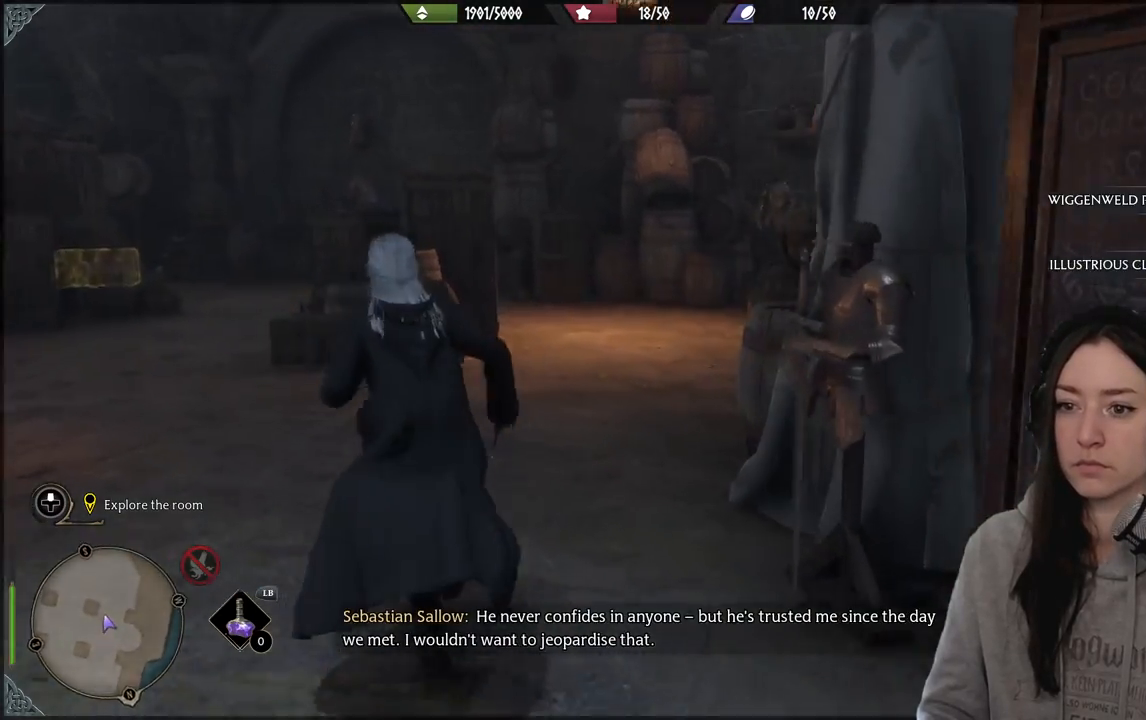
{"buttons": [], "left_stick": "up-left", "right_stick": "center", "events": [[433, "right_stick", "center"]]}
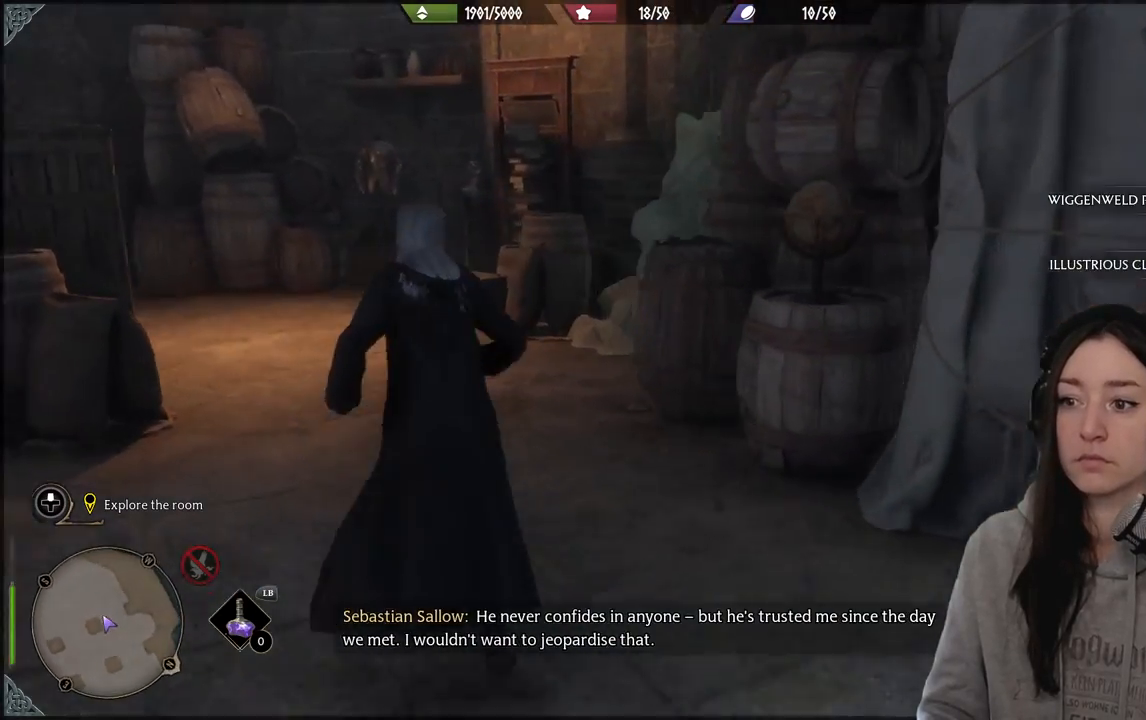
{"buttons": [], "left_stick": "up-left", "right_stick": "left", "events": [[267, "right_stick", "left"]]}
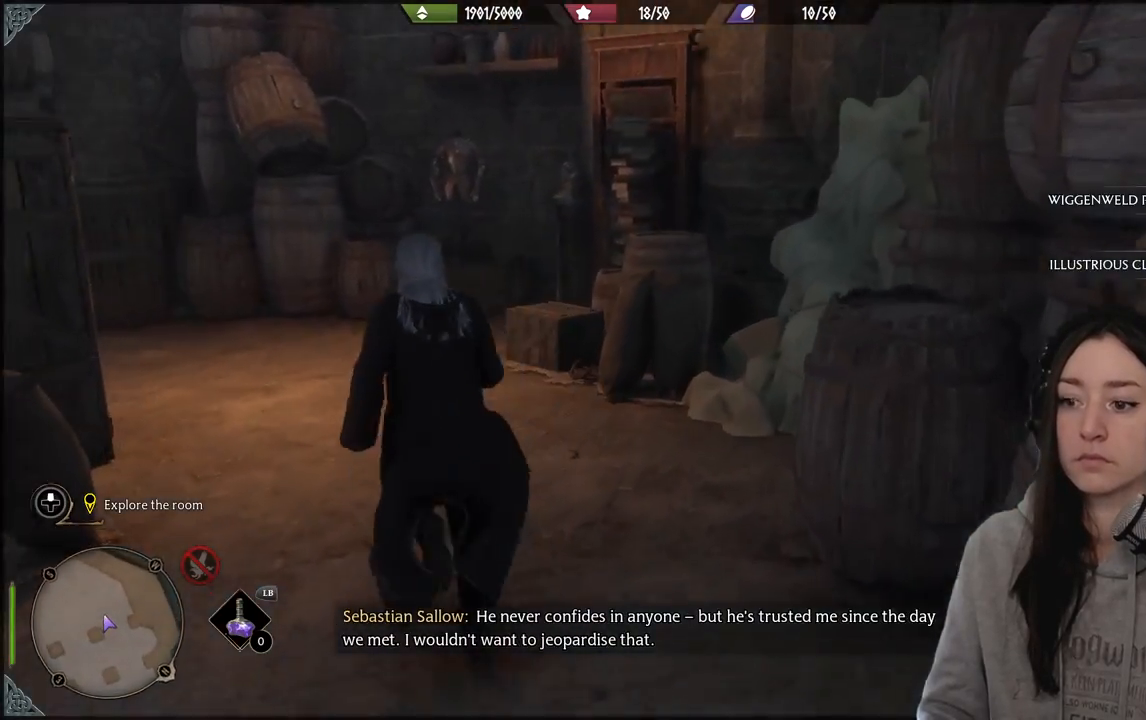
{"buttons": [], "left_stick": "up", "right_stick": "center", "events": [[317, "left_stick", "up"], [450, "right_stick", "center"]]}
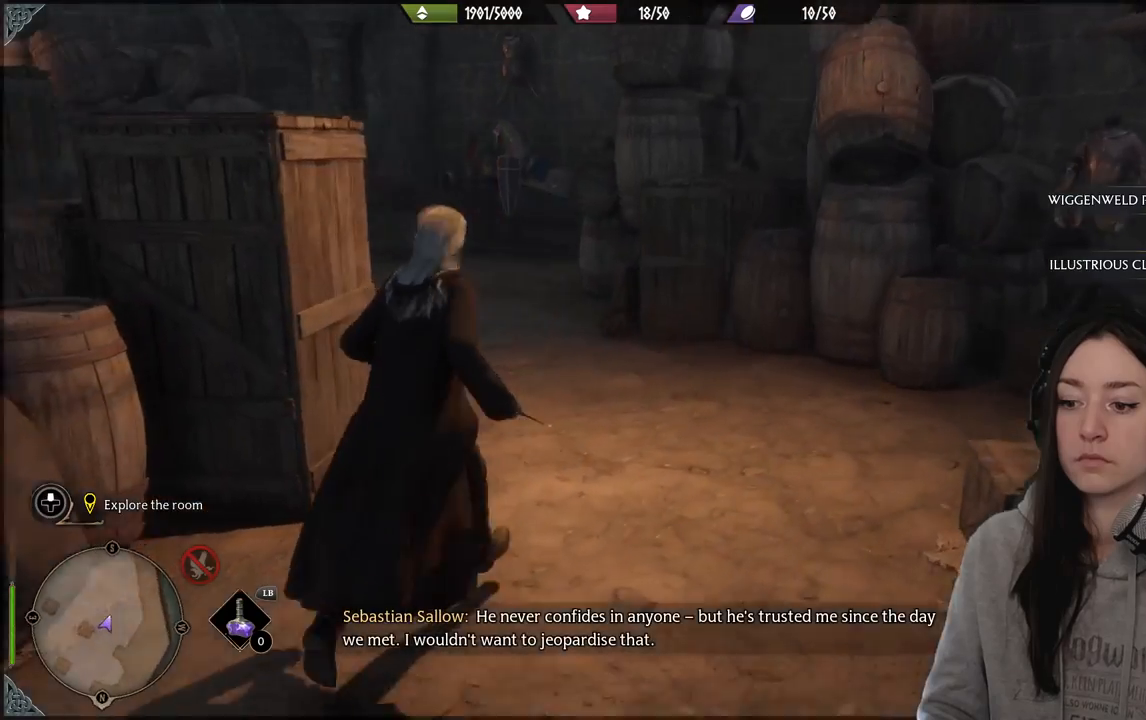
{"buttons": [], "left_stick": "up", "right_stick": "left", "events": [[150, "right_stick", "left"]]}
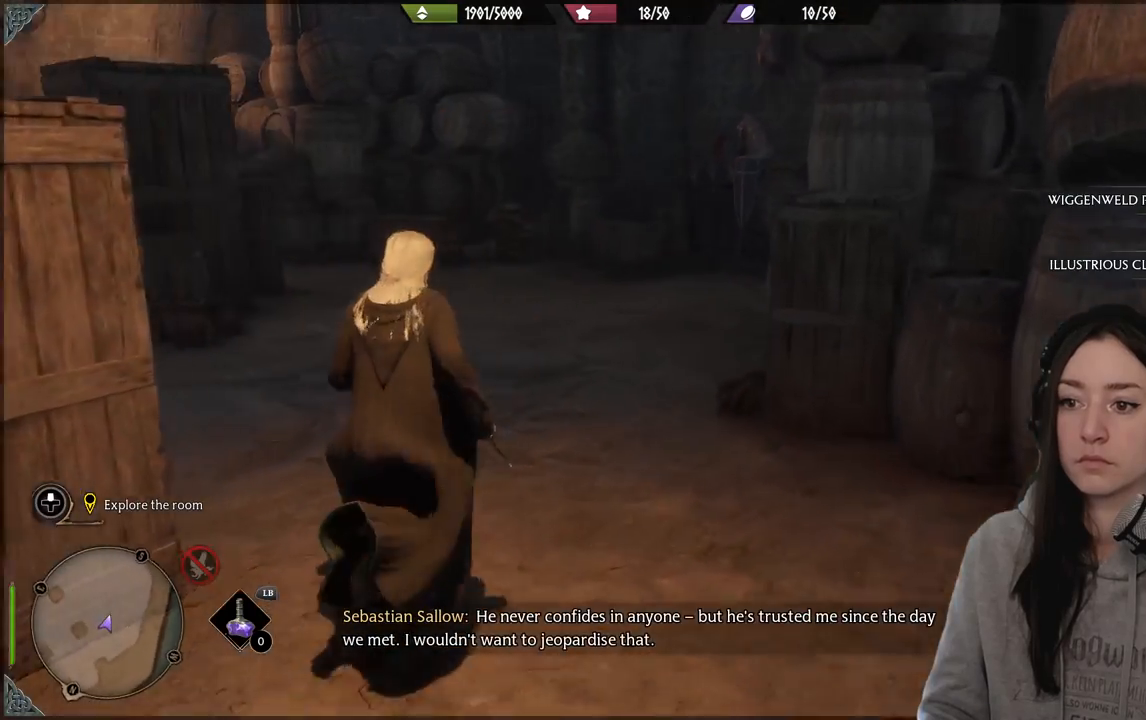
{"buttons": [], "left_stick": "up", "right_stick": "center", "events": [[367, "right_stick", "center"]]}
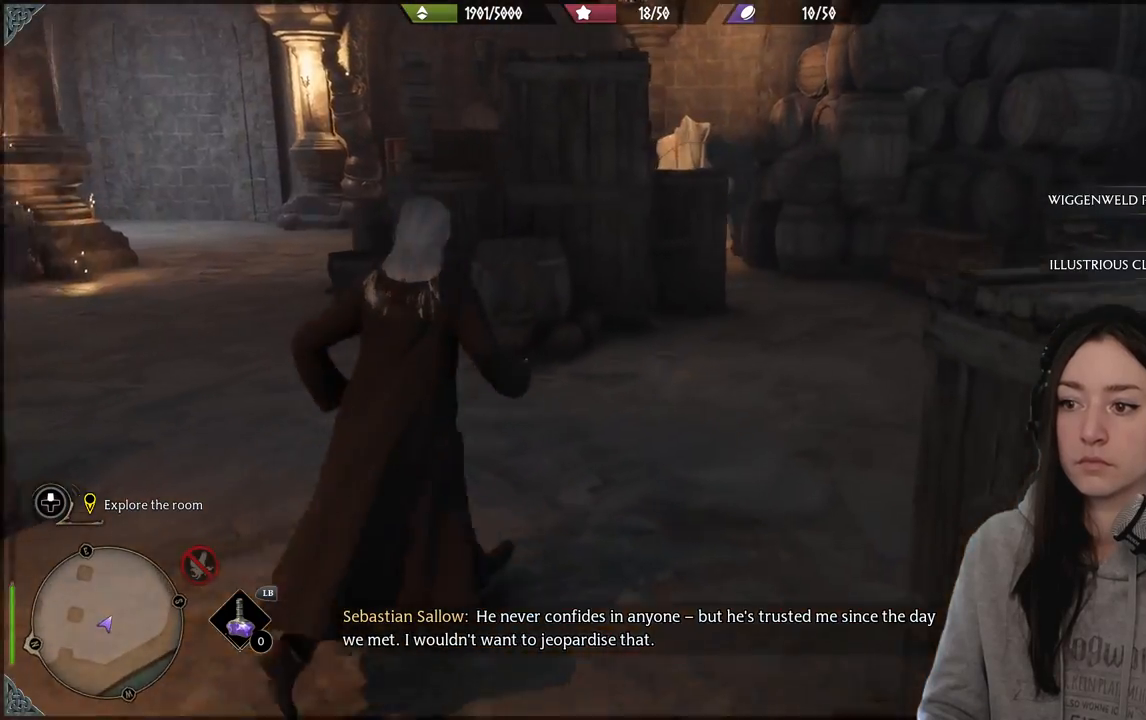
{"buttons": [], "left_stick": "up", "right_stick": "center", "events": []}
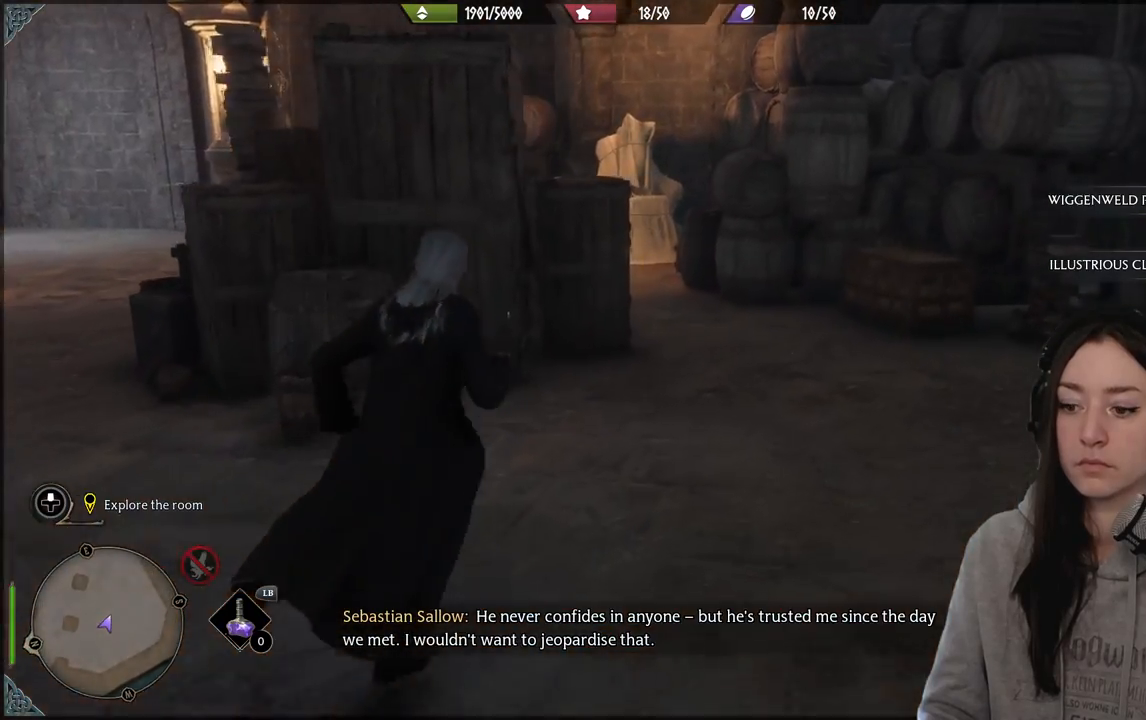
{"buttons": [], "left_stick": "up-right", "right_stick": "down", "events": [[400, "left_stick", "up-right"], [500, "right_stick", "down"]]}
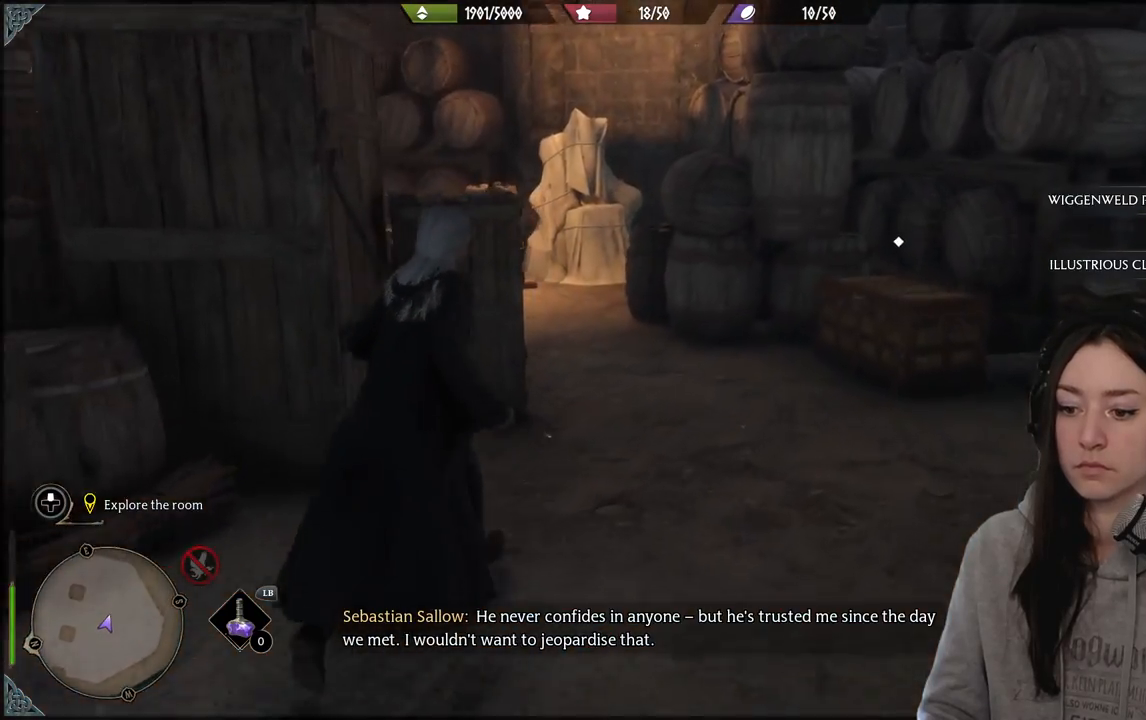
{"buttons": [], "left_stick": "up-right", "right_stick": "center", "events": [[233, "right_stick", "center"]]}
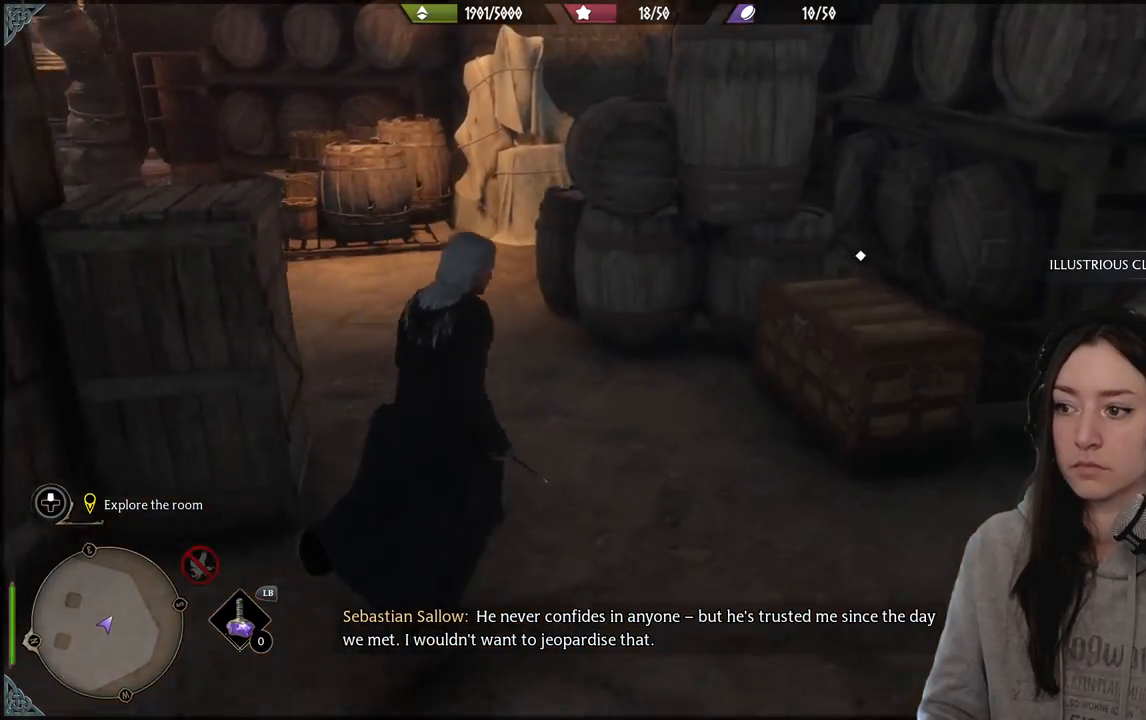
{"buttons": [], "left_stick": "down-left", "right_stick": "center", "events": [[283, "X", "down"], [283, "left_stick", "center"], [400, "X", "up"], [433, "left_stick", "down-left"]]}
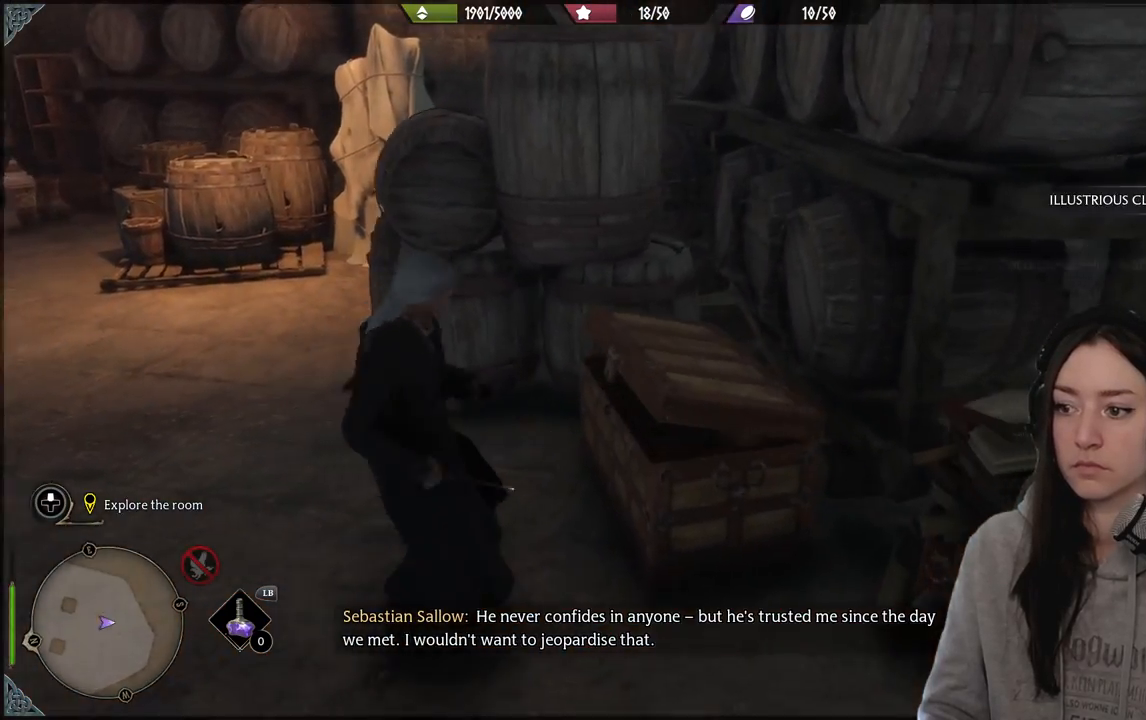
{"buttons": [], "left_stick": "down-left", "right_stick": "left", "events": [[150, "right_stick", "left"]]}
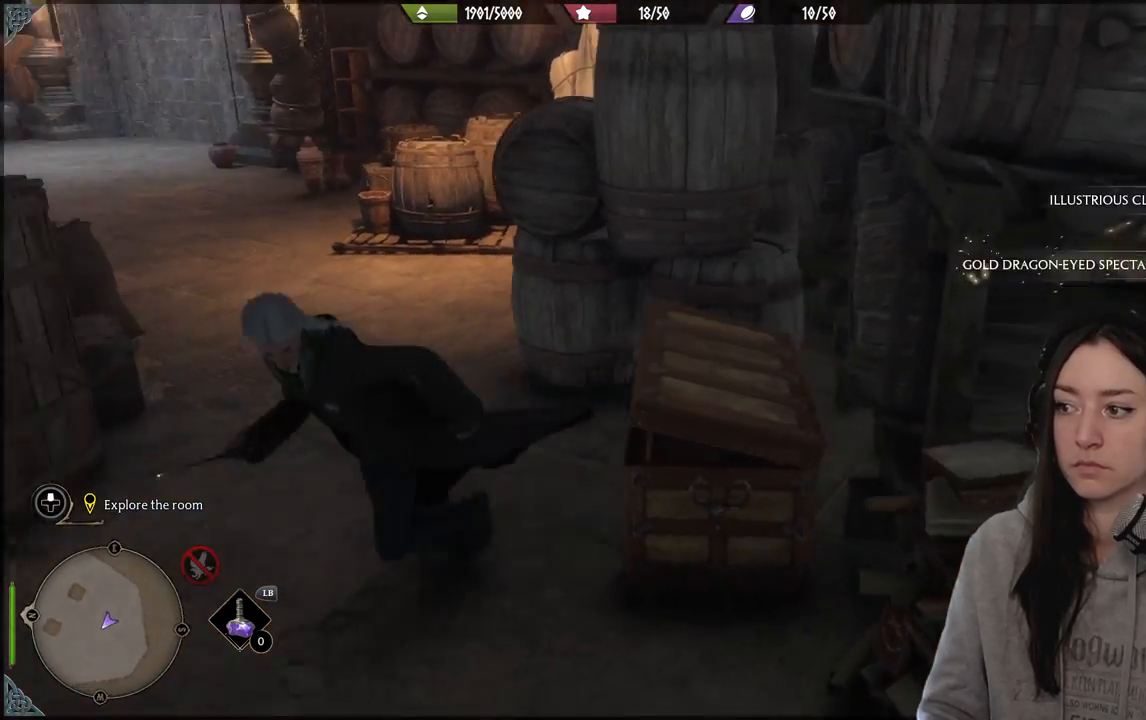
{"buttons": [], "left_stick": "up-left", "right_stick": "up-left", "events": [[383, "right_stick", "up-left"], [400, "left_stick", "up-left"]]}
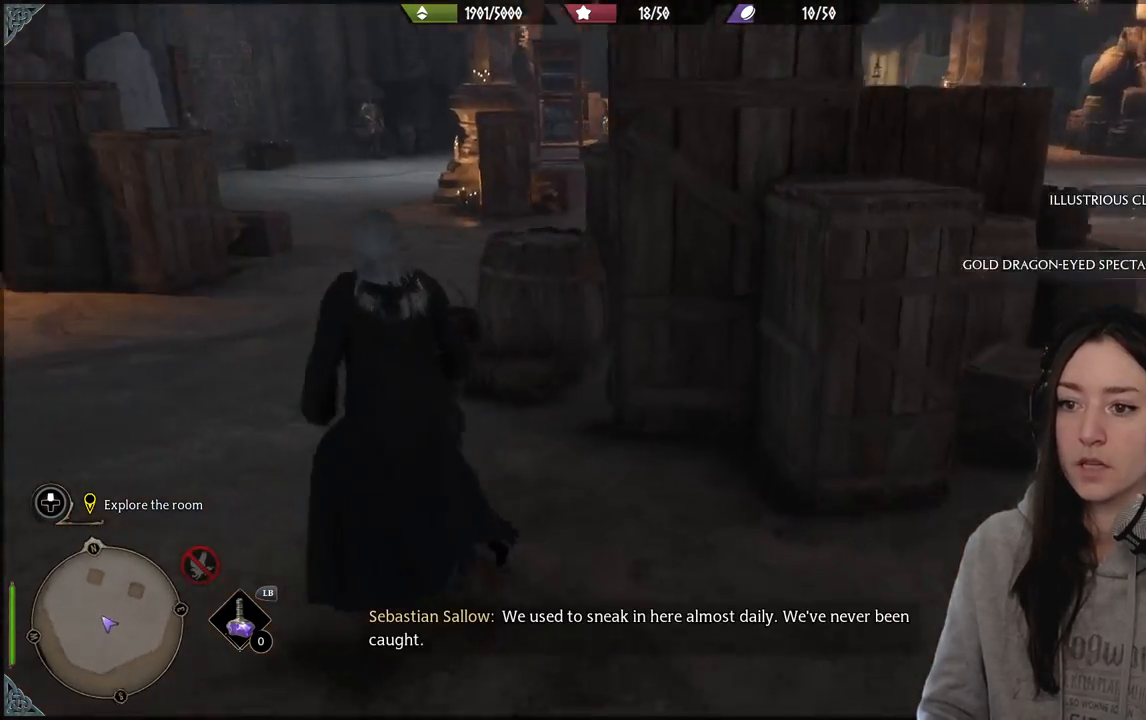
{"buttons": [], "left_stick": "up", "right_stick": "right", "events": [[33, "right_stick", "center"], [133, "left_stick", "up"], [400, "right_stick", "right"]]}
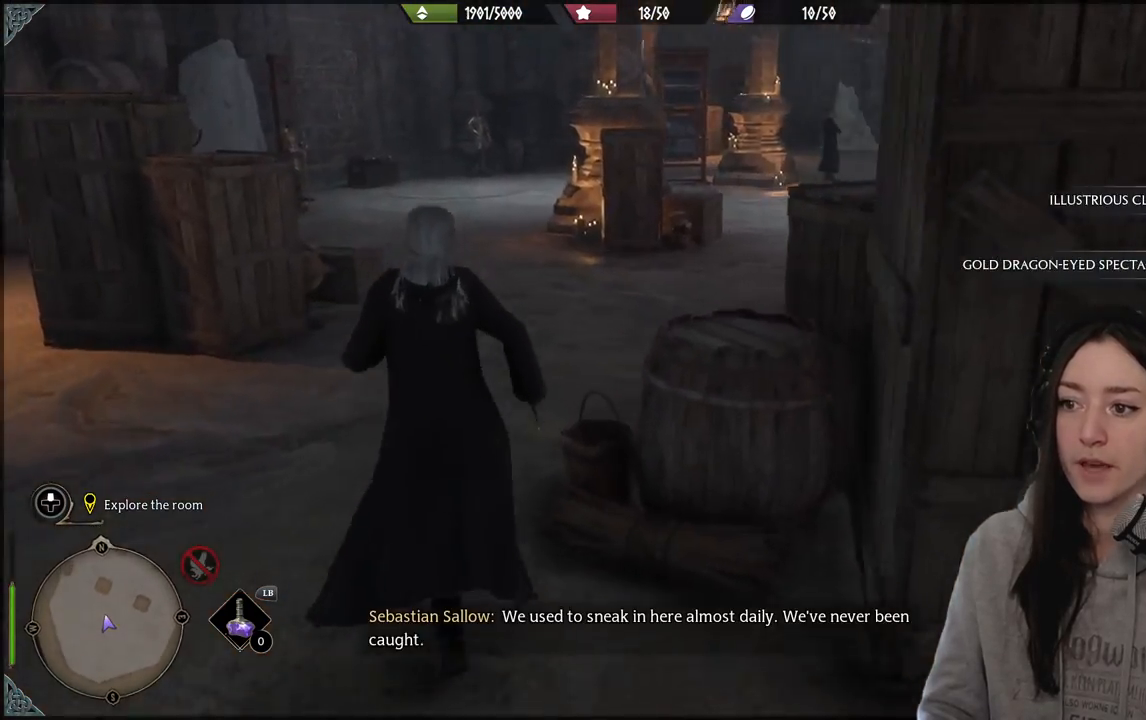
{"buttons": [], "left_stick": "up", "right_stick": "right", "events": []}
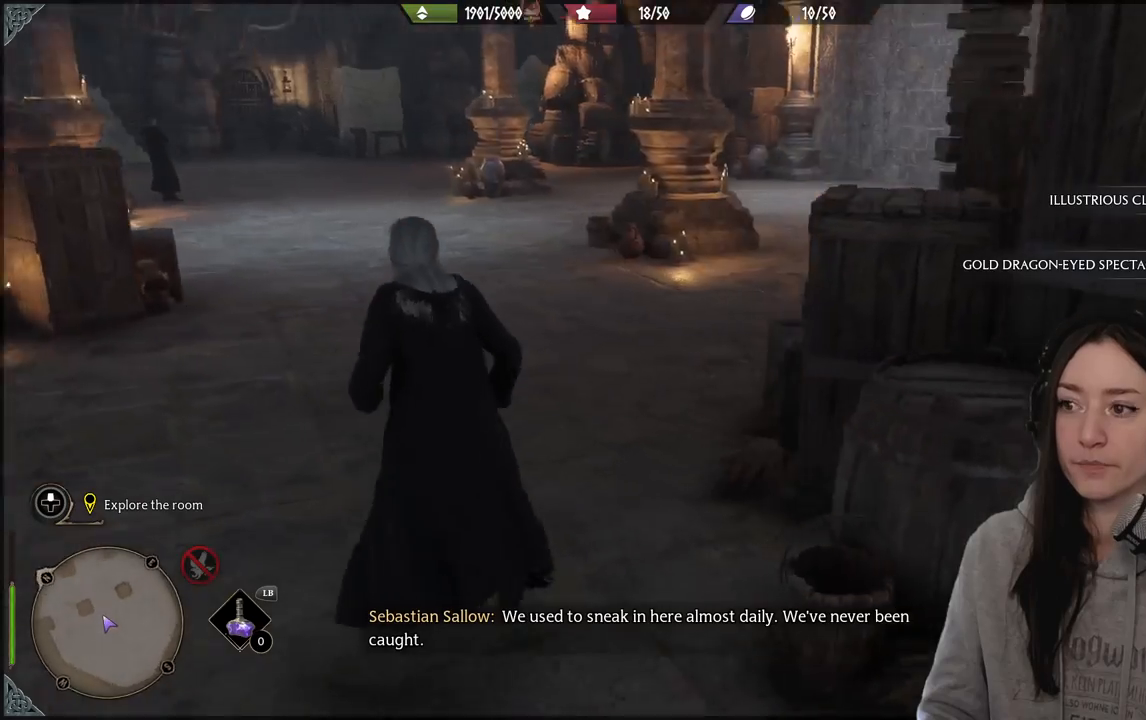
{"buttons": [], "left_stick": "up", "right_stick": "center", "events": [[417, "right_stick", "center"]]}
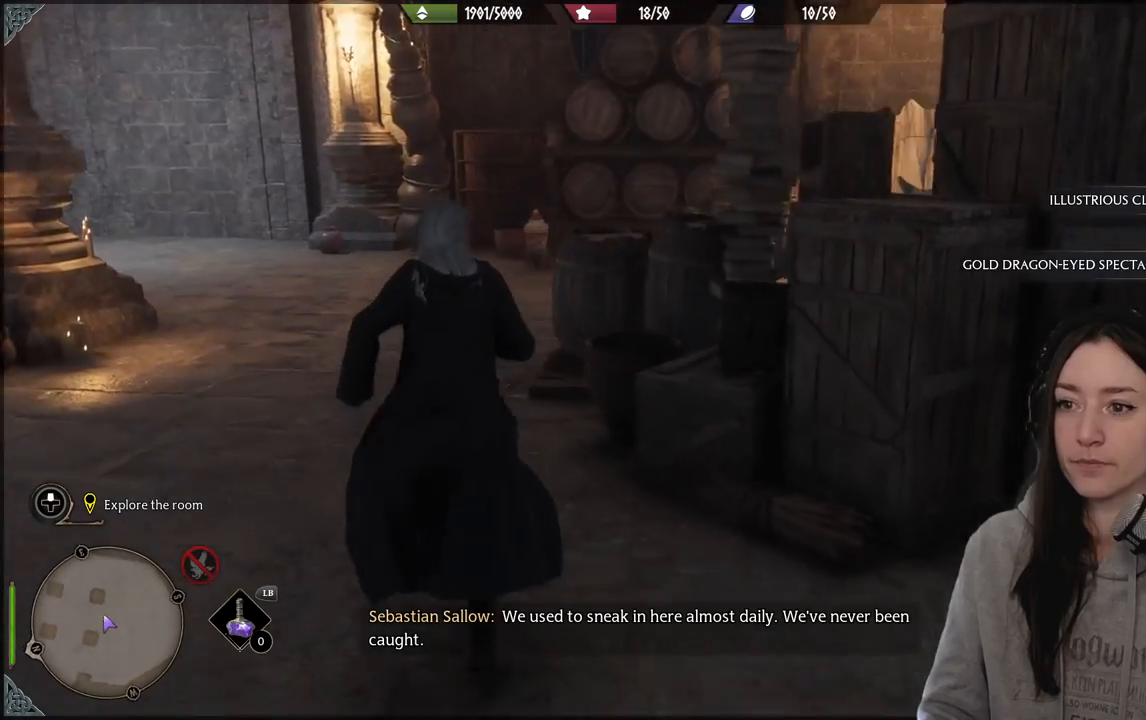
{"buttons": [], "left_stick": "up-left", "right_stick": "center", "events": [[17, "right_stick", "right"], [67, "left_stick", "up-left"], [417, "right_stick", "center"]]}
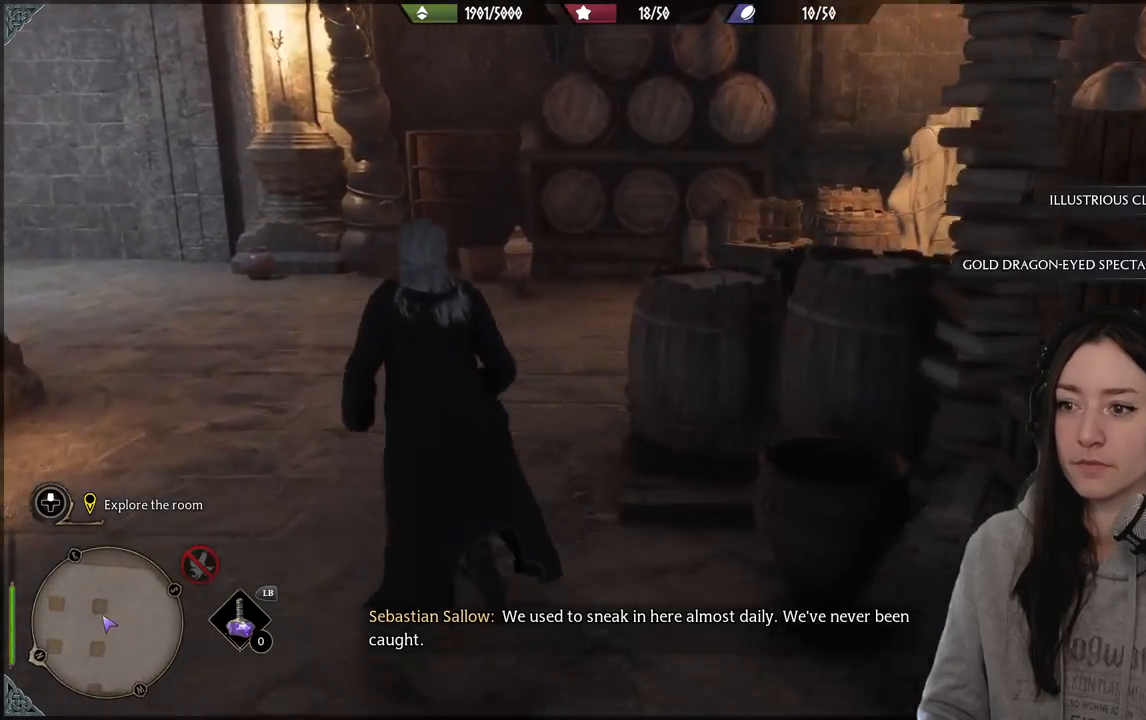
{"buttons": [], "left_stick": "up-left", "right_stick": "left", "events": [[283, "right_stick", "left"]]}